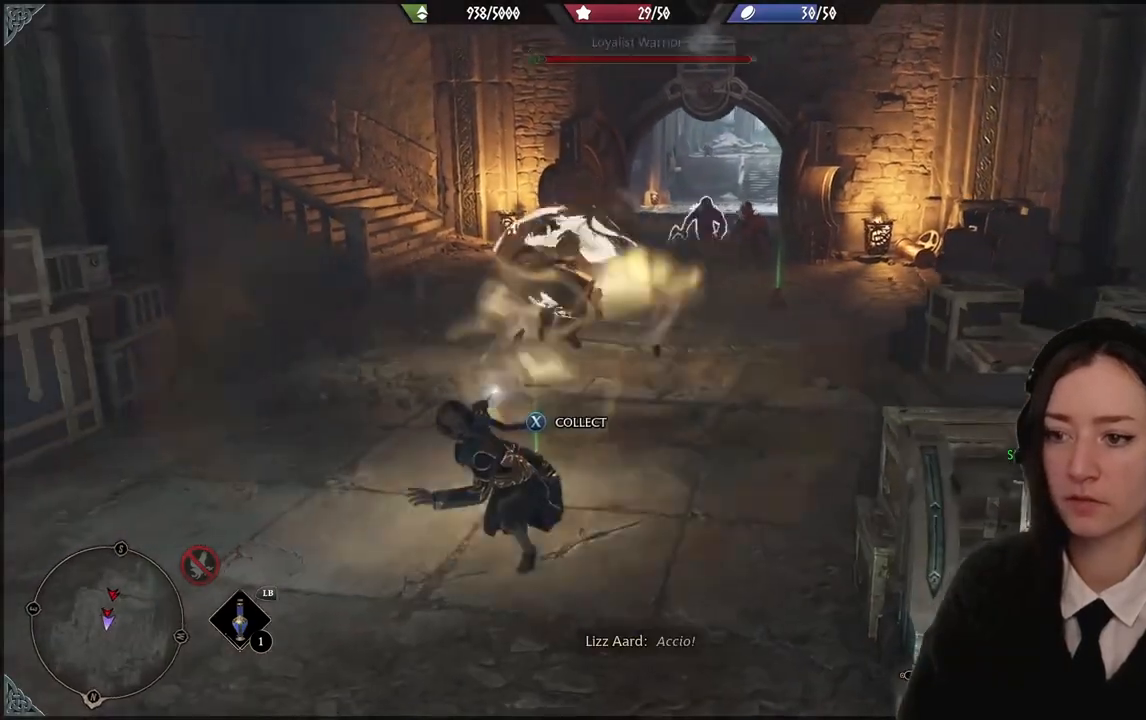
Gameplay with a controller (Xbox layout); each line is a JSON object with the inputs held at the frame after it. "events" lists button and stick changes between this image and that frame as [ms after this image, input, new state], when the widget could be followed in between. Not read: DPAD_DOWN L3 R3.
{"buttons": ["R2"], "left_stick": "center", "right_stick": "center", "events": []}
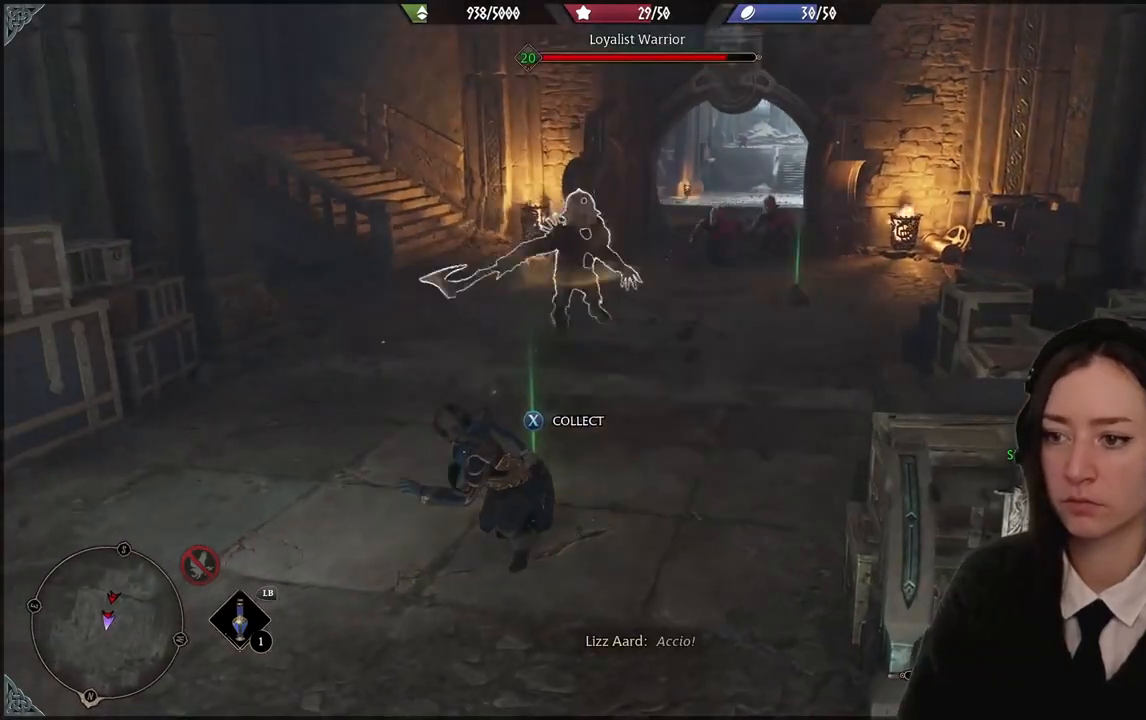
{"buttons": ["R2"], "left_stick": "center", "right_stick": "center", "events": [[200, "B", "down"], [334, "B", "up"]]}
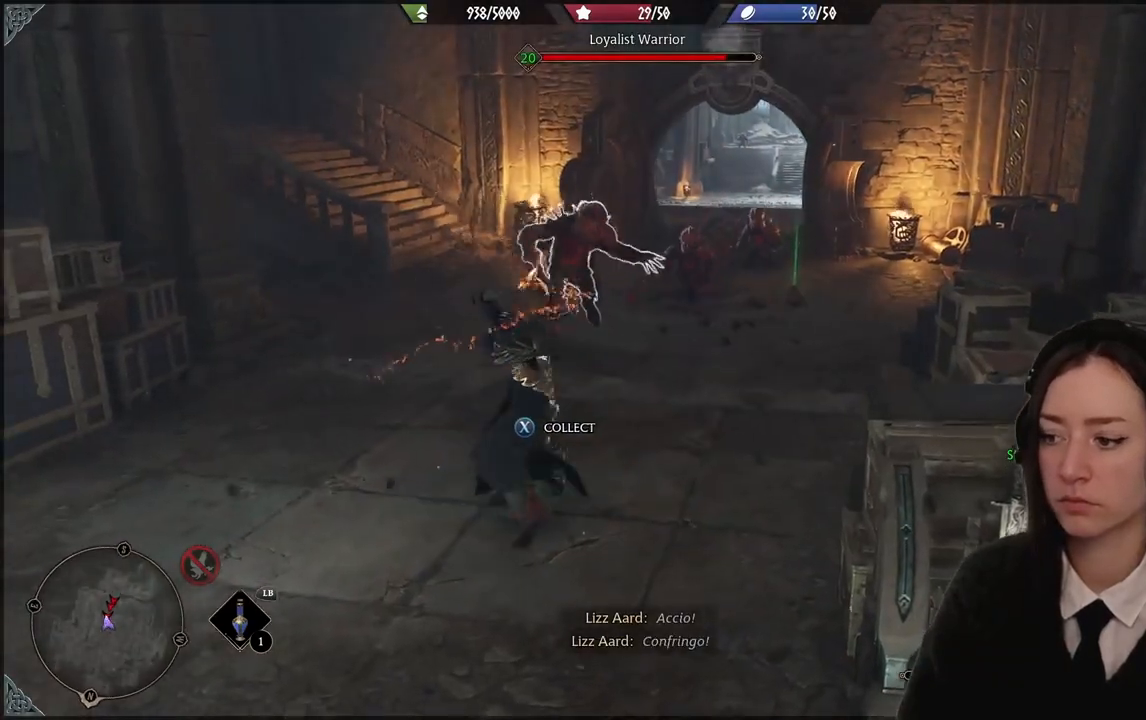
{"buttons": ["R2"], "left_stick": "center", "right_stick": "center", "events": [[300, "X", "down"], [400, "X", "up"]]}
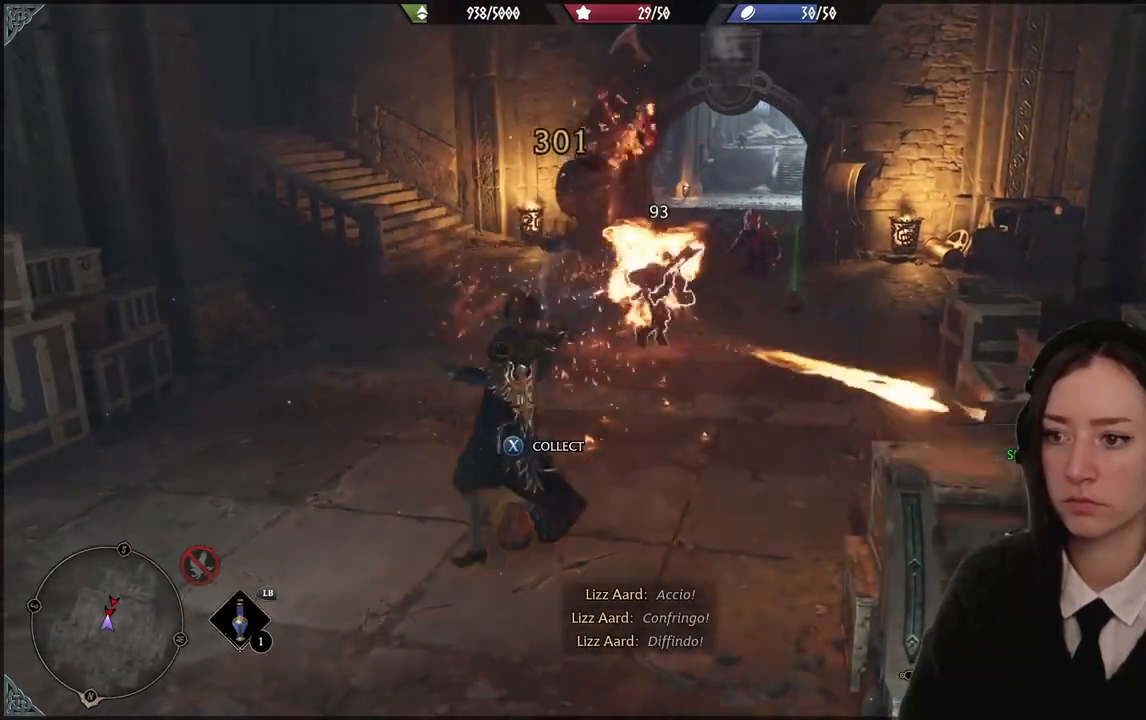
{"buttons": [], "left_stick": "center", "right_stick": "center", "events": [[334, "R2", "up"]]}
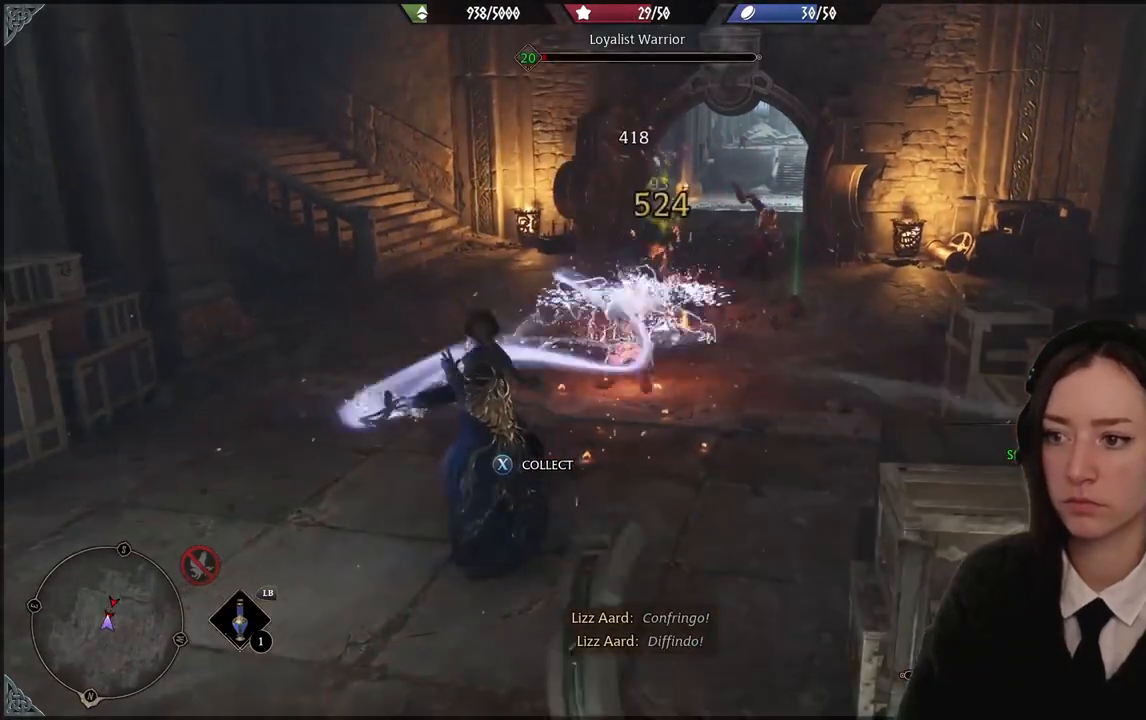
{"buttons": [], "left_stick": "center", "right_stick": "right", "events": [[134, "B", "down"], [134, "left_stick", "down-left"], [234, "B", "up"], [401, "left_stick", "center"], [434, "right_stick", "right"]]}
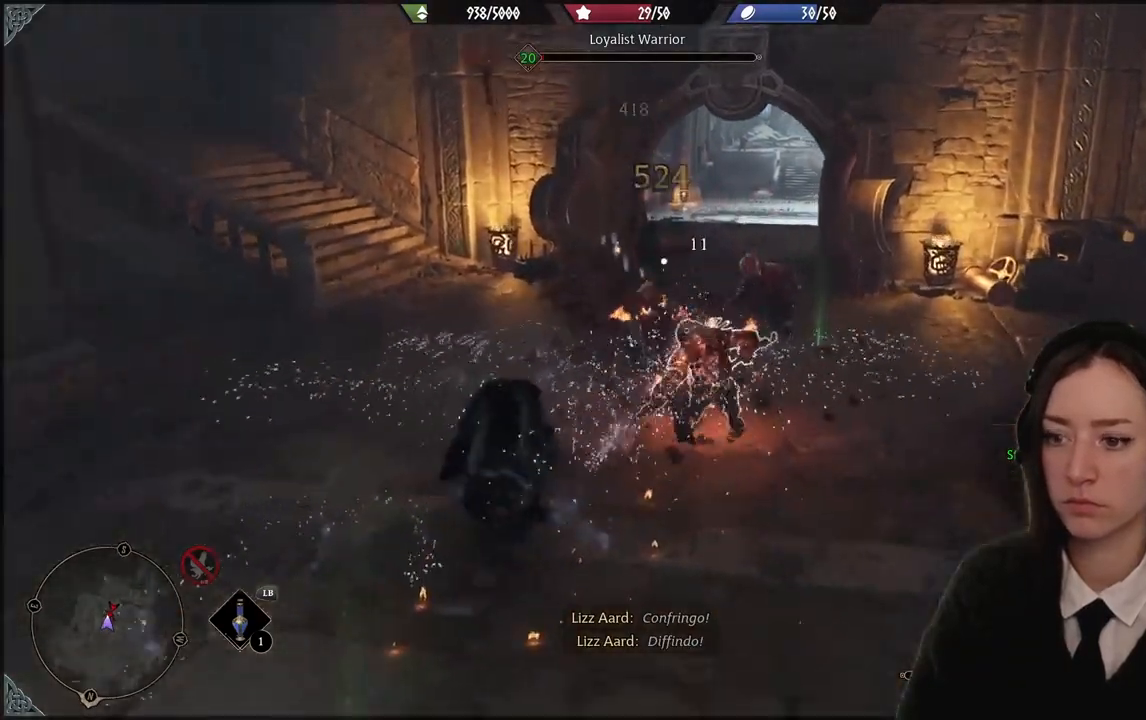
{"buttons": [], "left_stick": "down", "right_stick": "center", "events": [[100, "right_stick", "center"], [133, "left_stick", "down"]]}
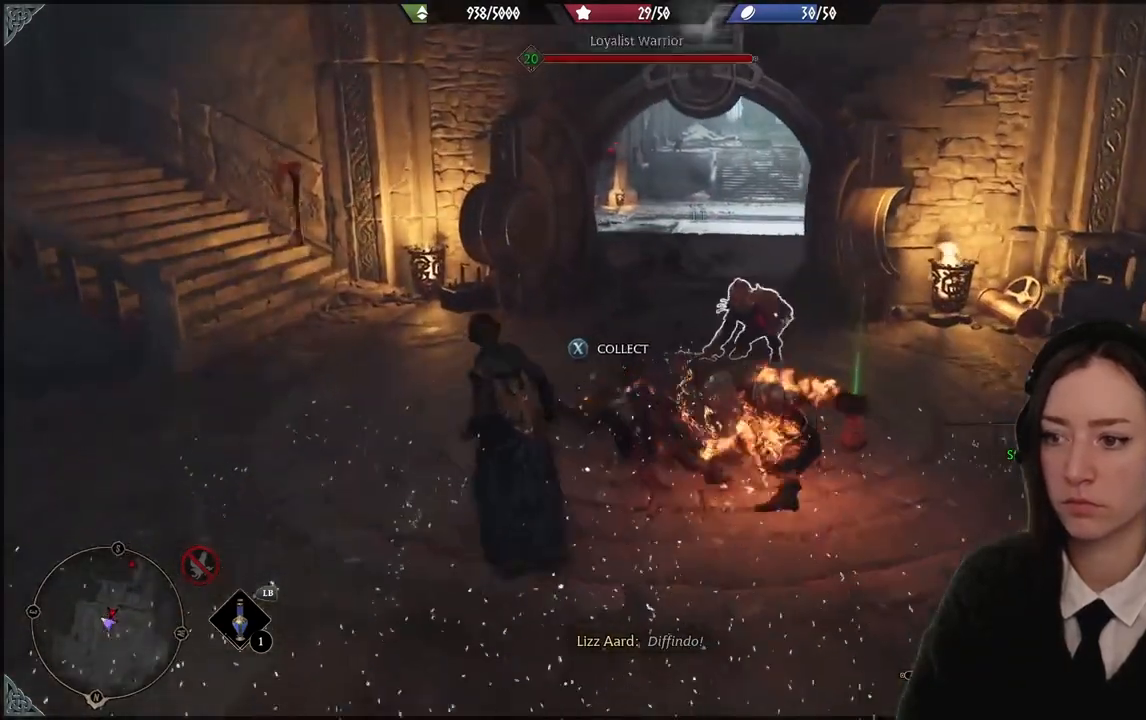
{"buttons": [], "left_stick": "up", "right_stick": "center", "events": [[200, "R2", "down"], [333, "R2", "up"], [333, "left_stick", "right"], [400, "R2", "down"], [400, "left_stick", "up"], [500, "R2", "up"]]}
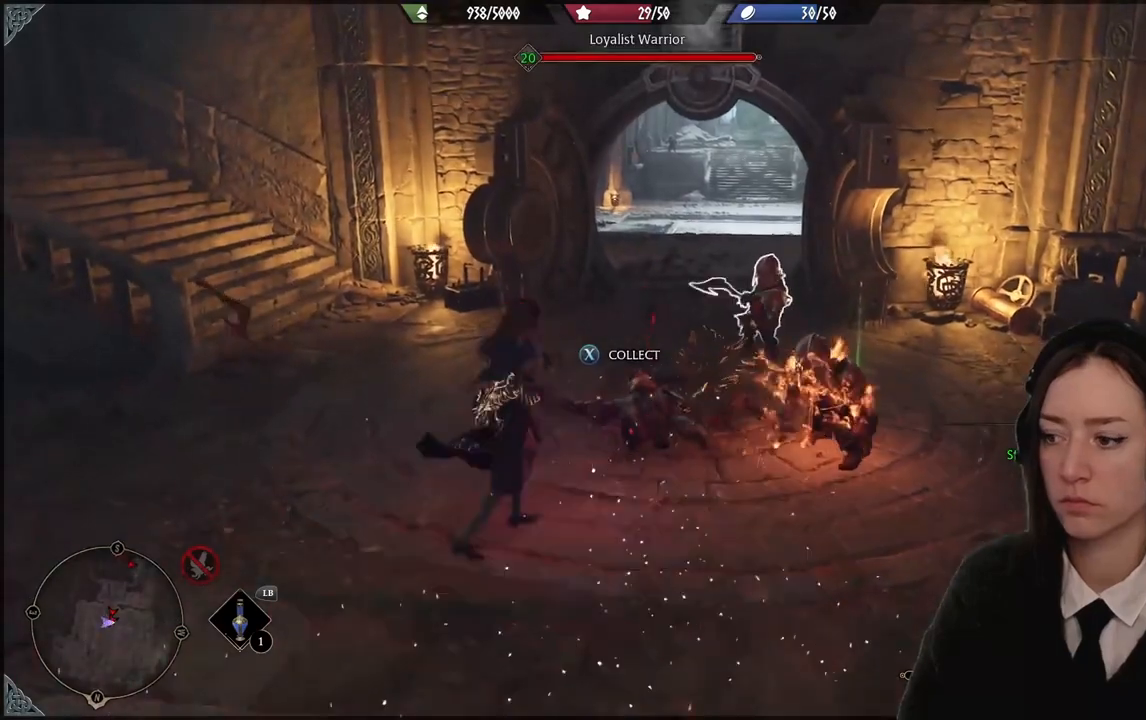
{"buttons": ["R2"], "left_stick": "center", "right_stick": "center", "events": [[100, "R2", "down"], [267, "left_stick", "center"], [400, "Y", "down"], [500, "Y", "up"]]}
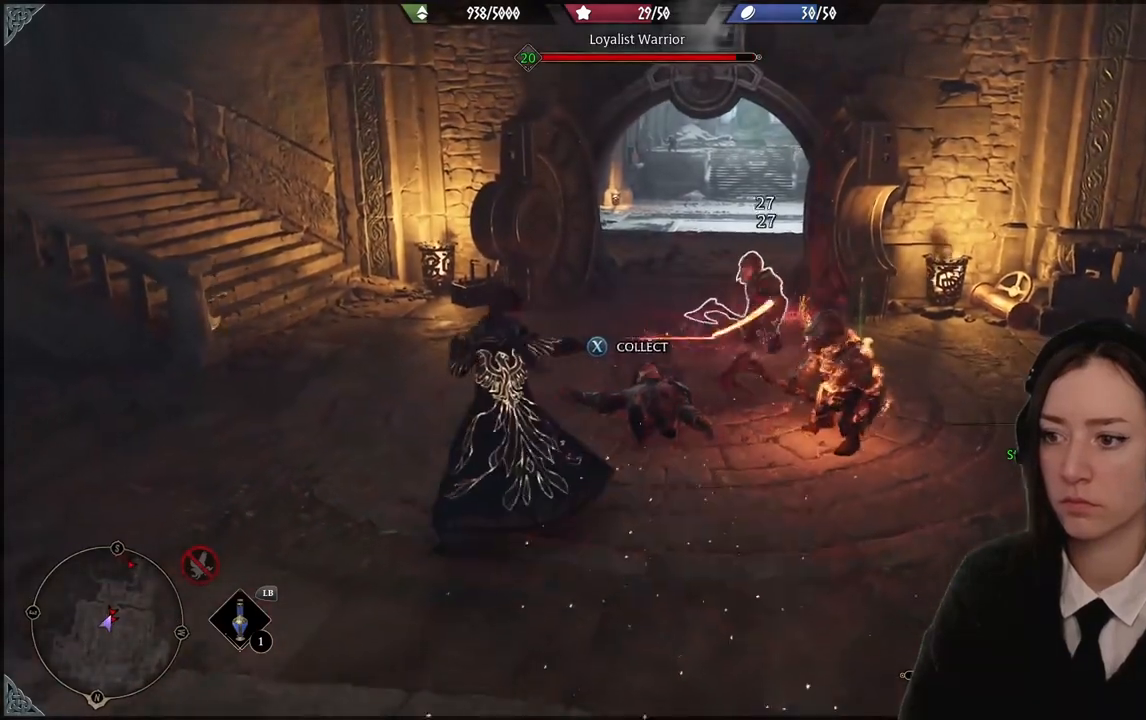
{"buttons": [], "left_stick": "center", "right_stick": "center", "events": [[167, "Y", "down"], [301, "Y", "up"], [368, "R2", "up"]]}